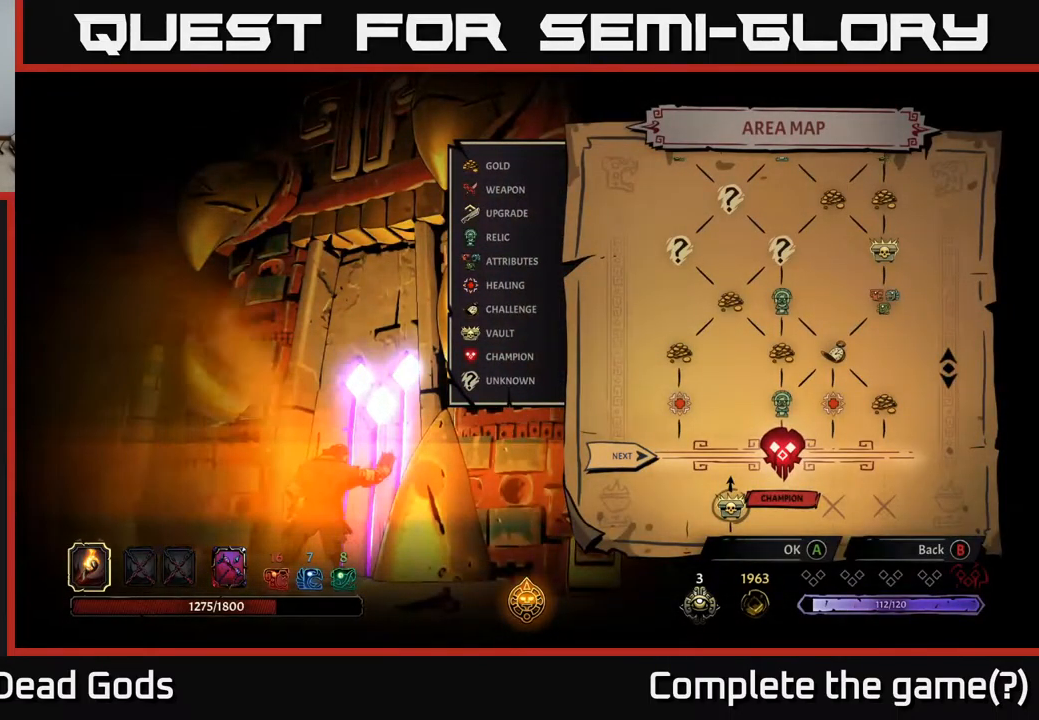
Gameplay with a controller (Xbox layout); each line is a JSON object with the inputs held at the frame after it. "events" lists button and stick changes between this image and that frame as [ms after this image, input, new state], when the widget could be followed in between.
{"buttons": [], "left_stick": "center", "right_stick": "center", "events": []}
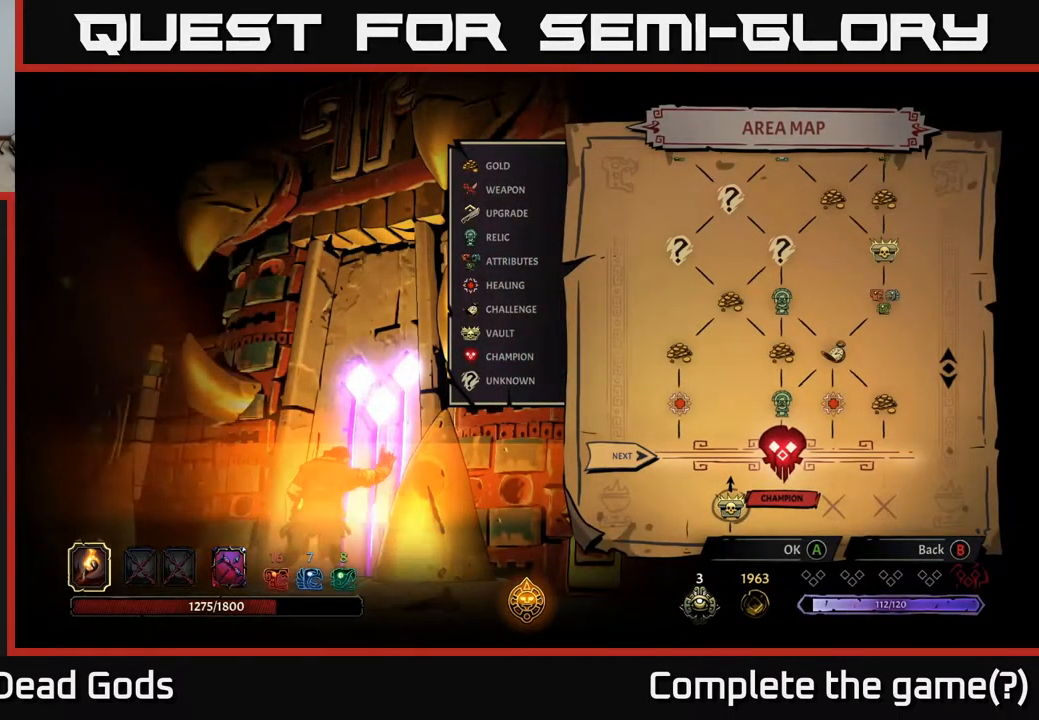
{"buttons": [], "left_stick": "center", "right_stick": "center", "events": []}
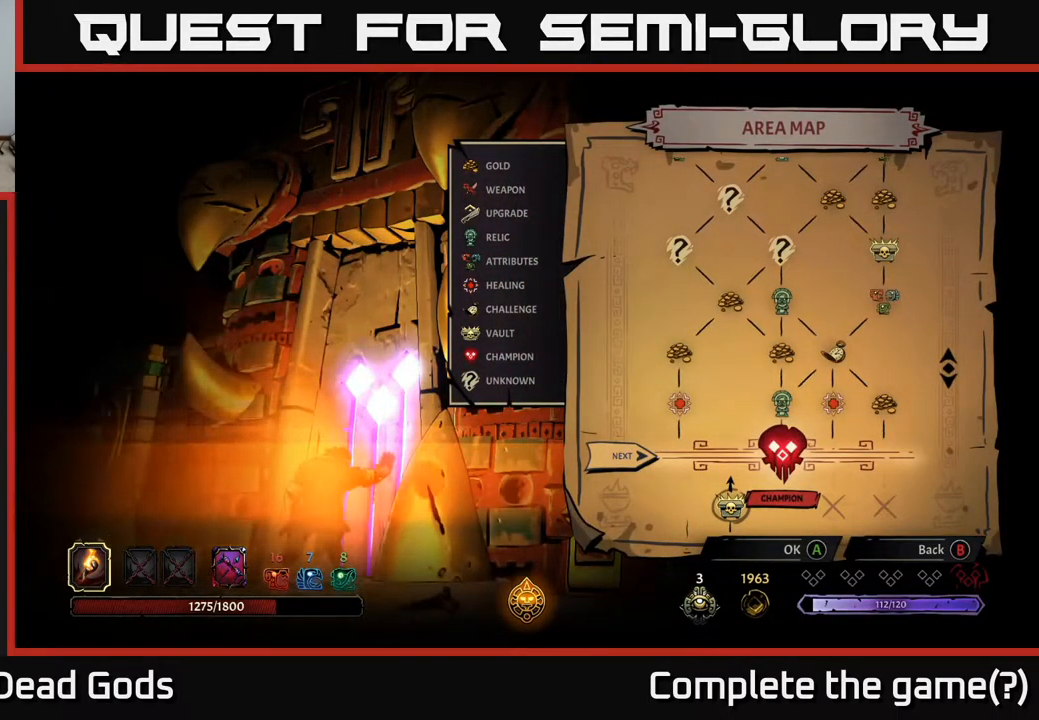
{"buttons": [], "left_stick": "center", "right_stick": "center", "events": []}
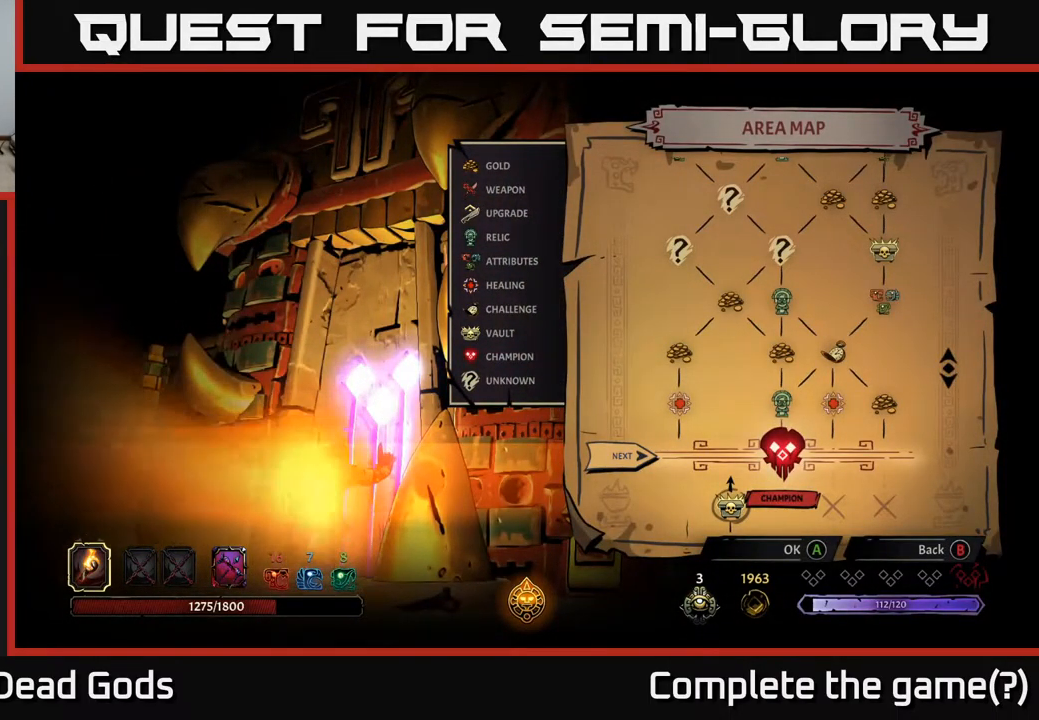
{"buttons": [], "left_stick": "center", "right_stick": "center", "events": []}
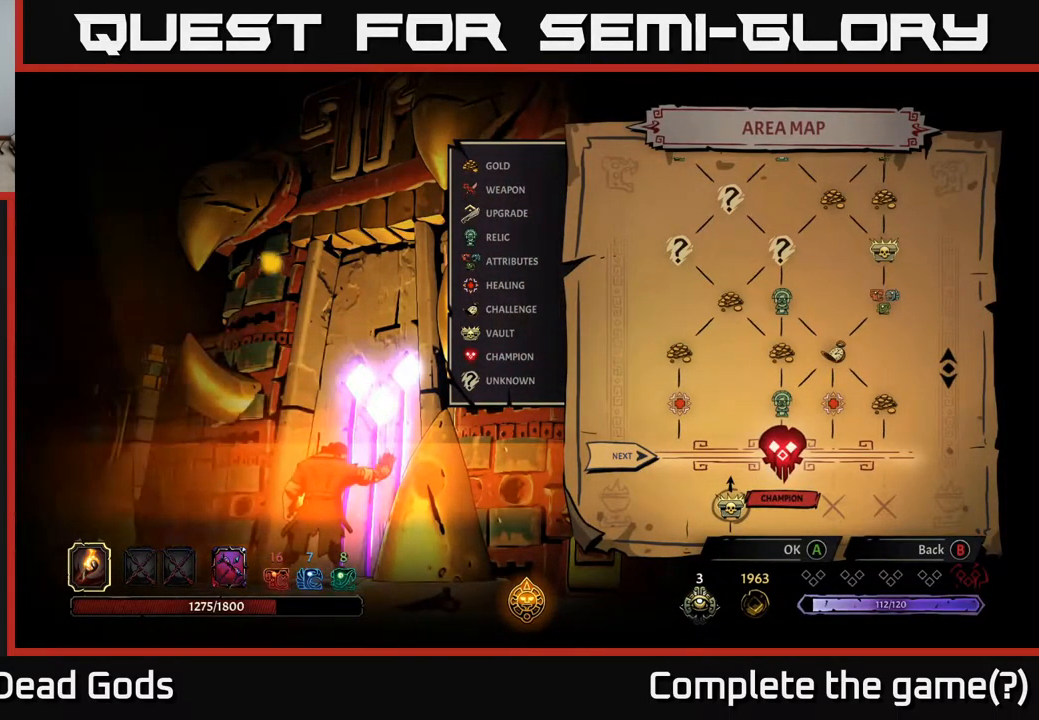
{"buttons": [], "left_stick": "center", "right_stick": "center", "events": []}
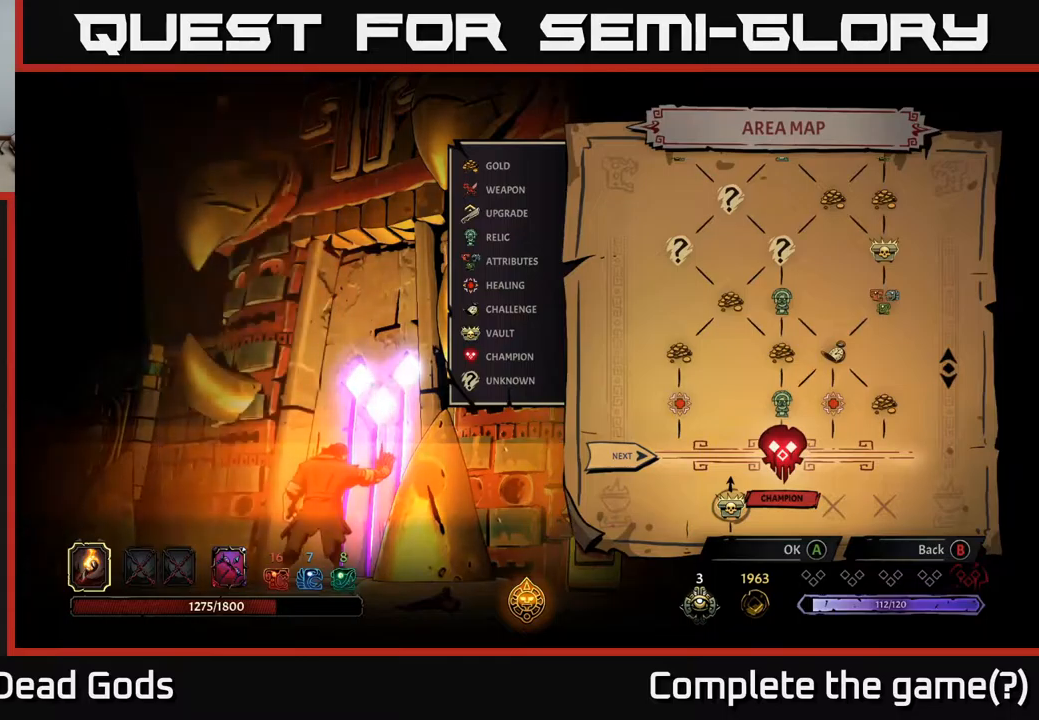
{"buttons": [], "left_stick": "center", "right_stick": "center", "events": []}
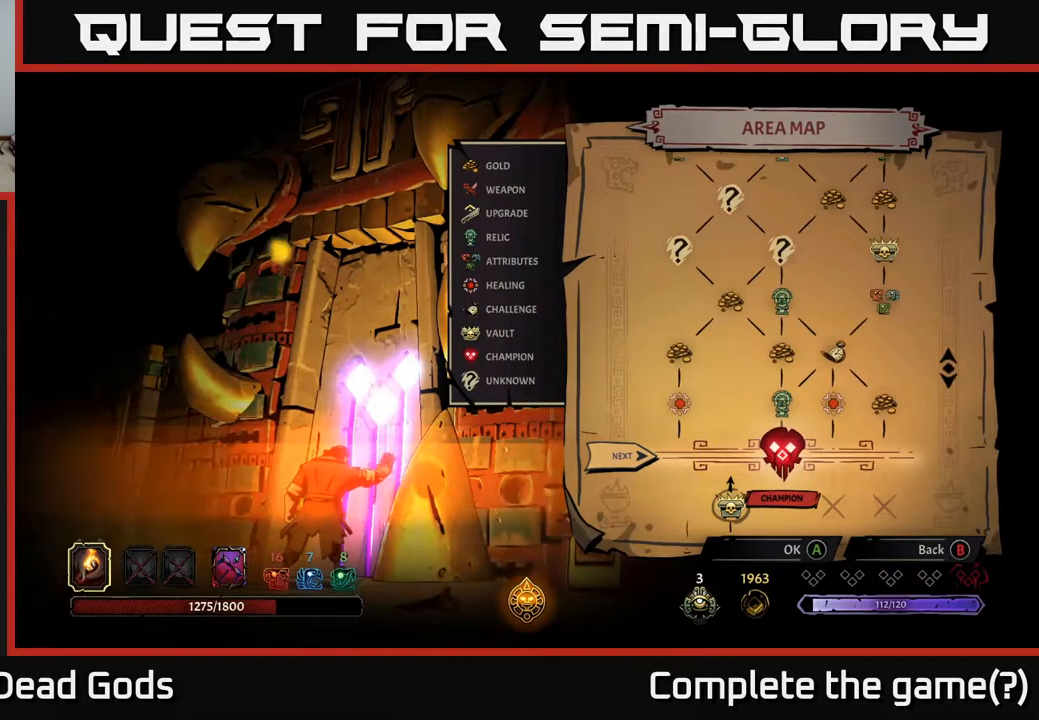
{"buttons": [], "left_stick": "center", "right_stick": "center", "events": []}
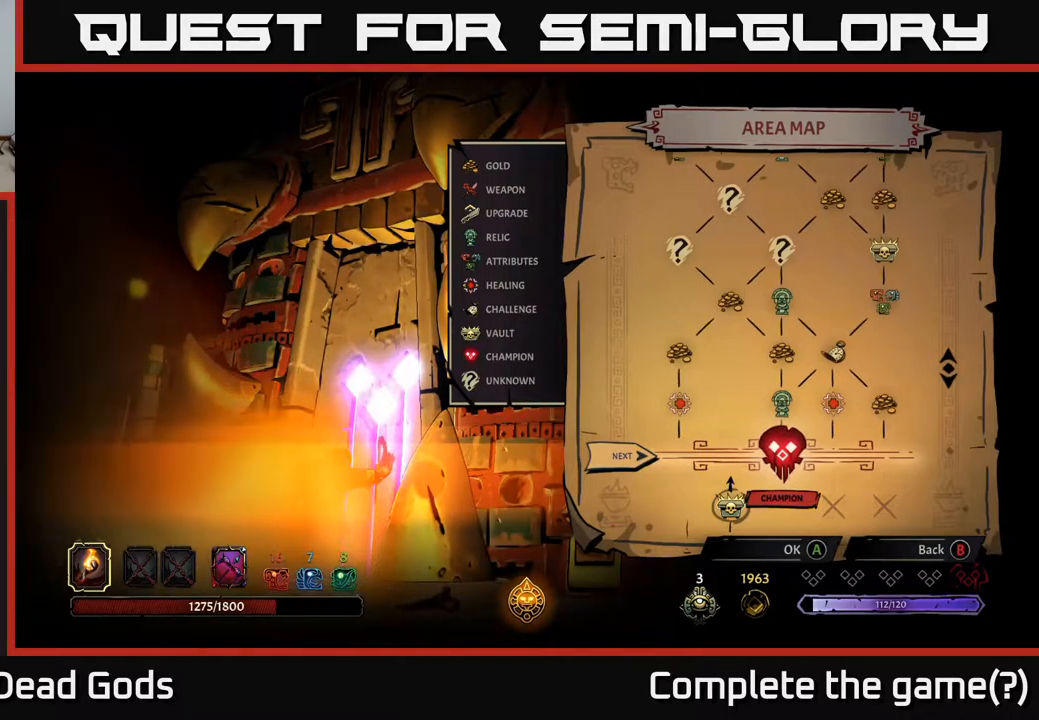
{"buttons": [], "left_stick": "center", "right_stick": "center", "events": []}
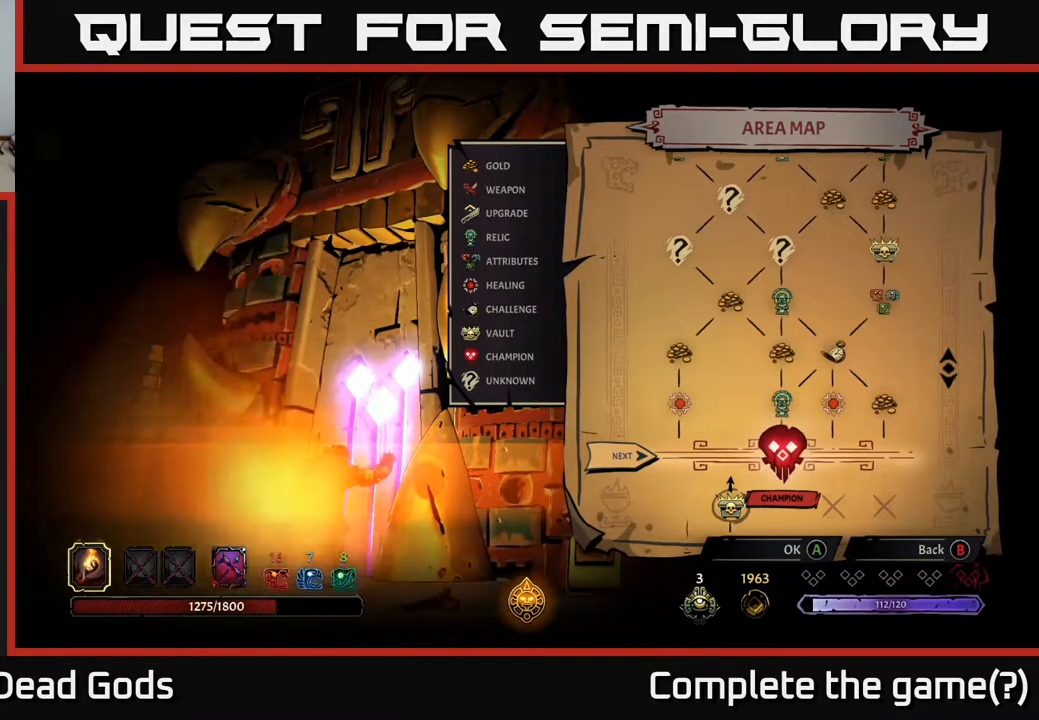
{"buttons": [], "left_stick": "center", "right_stick": "center", "events": [[334, "A", "down"], [417, "A", "up"]]}
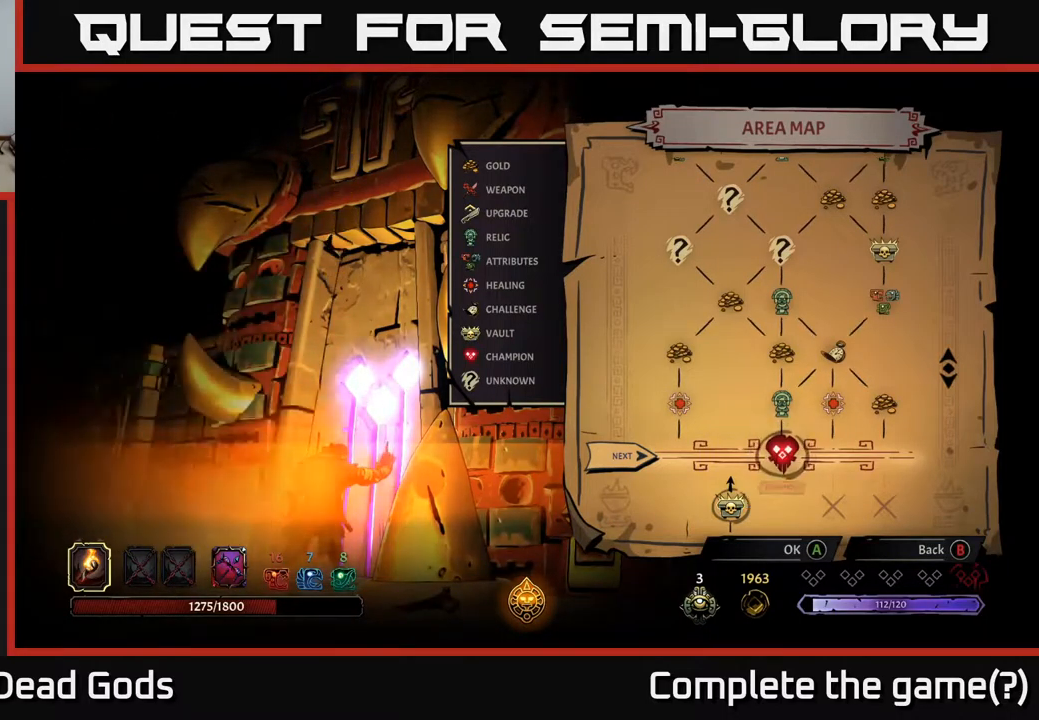
{"buttons": [], "left_stick": "center", "right_stick": "center", "events": []}
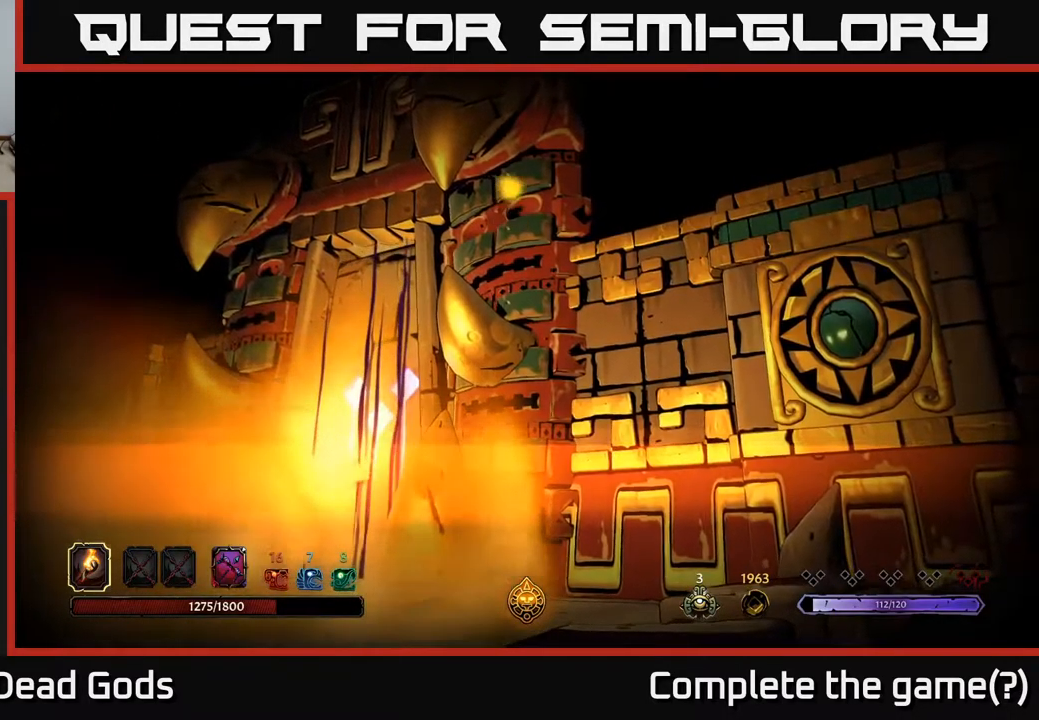
{"buttons": [], "left_stick": "center", "right_stick": "center", "events": []}
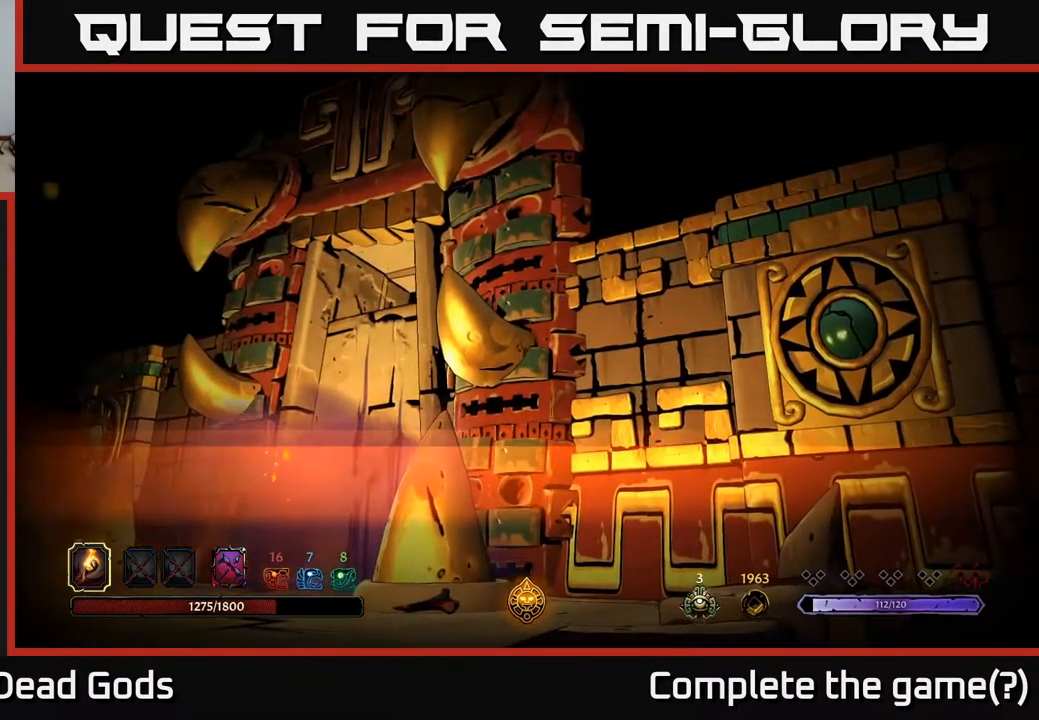
{"buttons": [], "left_stick": "center", "right_stick": "center", "events": []}
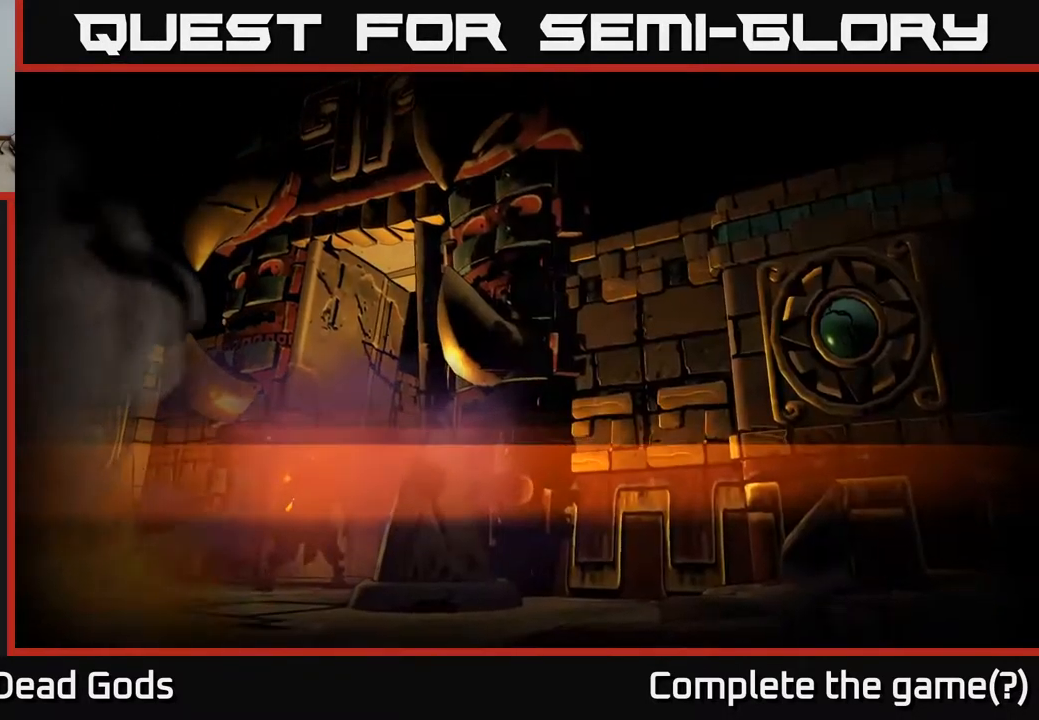
{"buttons": [], "left_stick": "center", "right_stick": "center", "events": []}
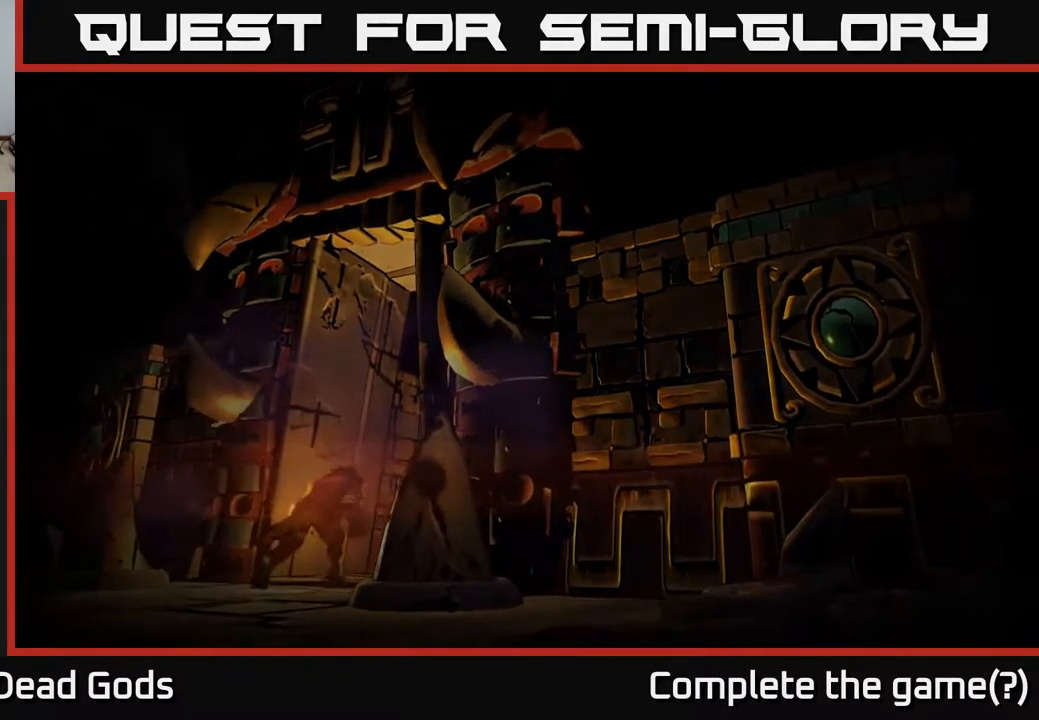
{"buttons": [], "left_stick": "center", "right_stick": "center", "events": []}
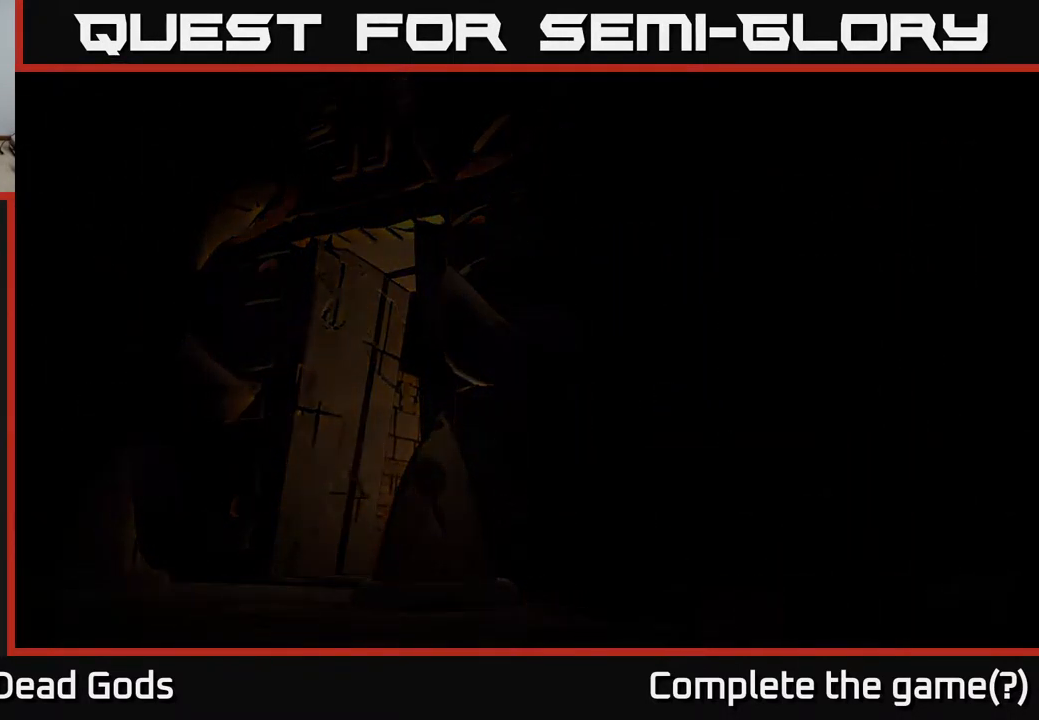
{"buttons": [], "left_stick": "center", "right_stick": "center", "events": []}
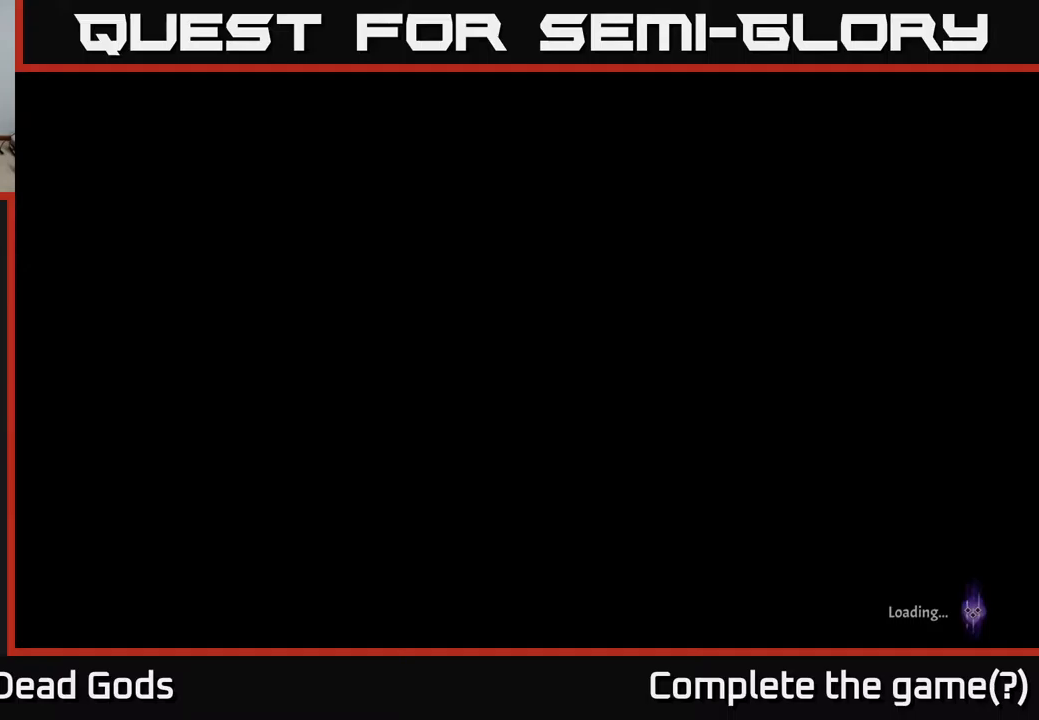
{"buttons": [], "left_stick": "center", "right_stick": "center", "events": []}
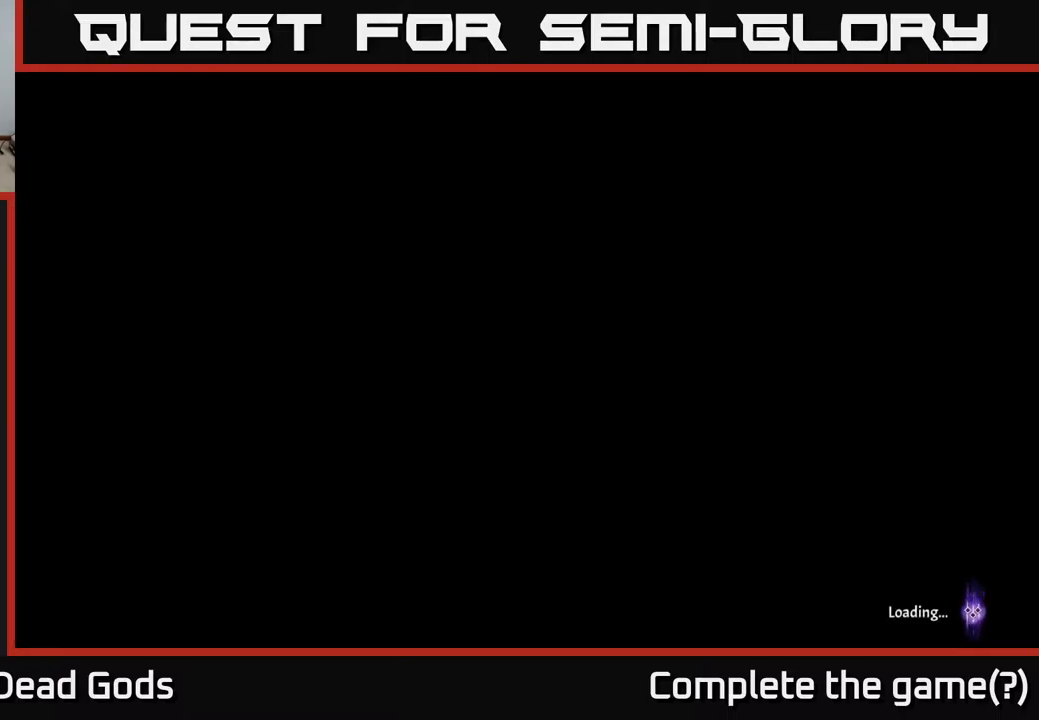
{"buttons": [], "left_stick": "center", "right_stick": "center", "events": []}
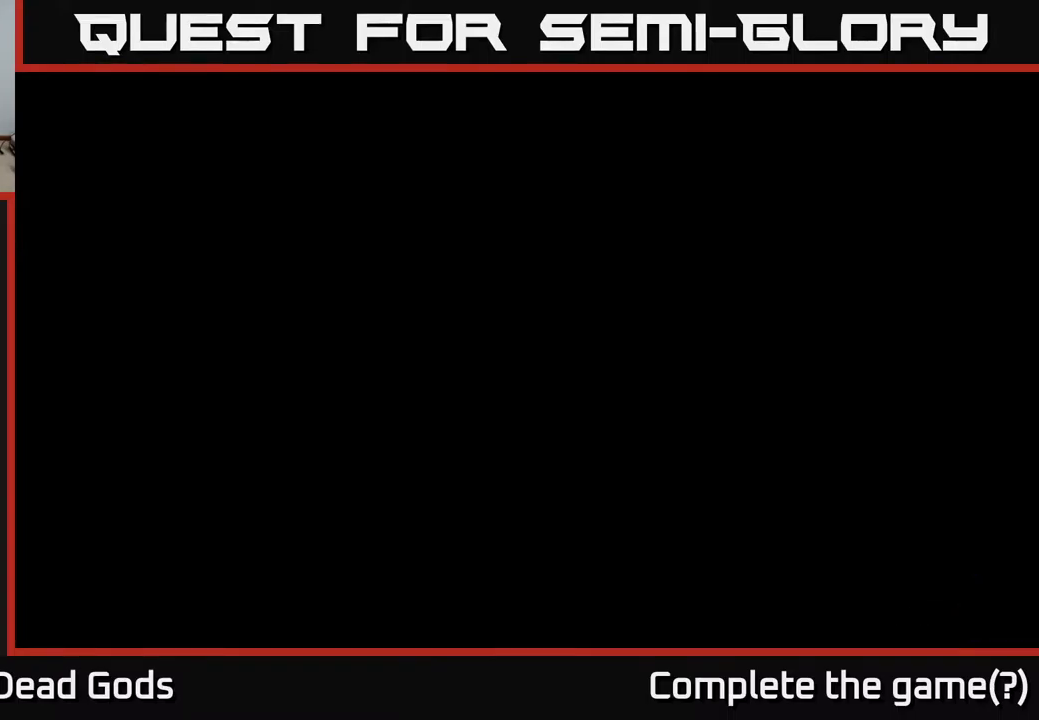
{"buttons": [], "left_stick": "center", "right_stick": "center", "events": []}
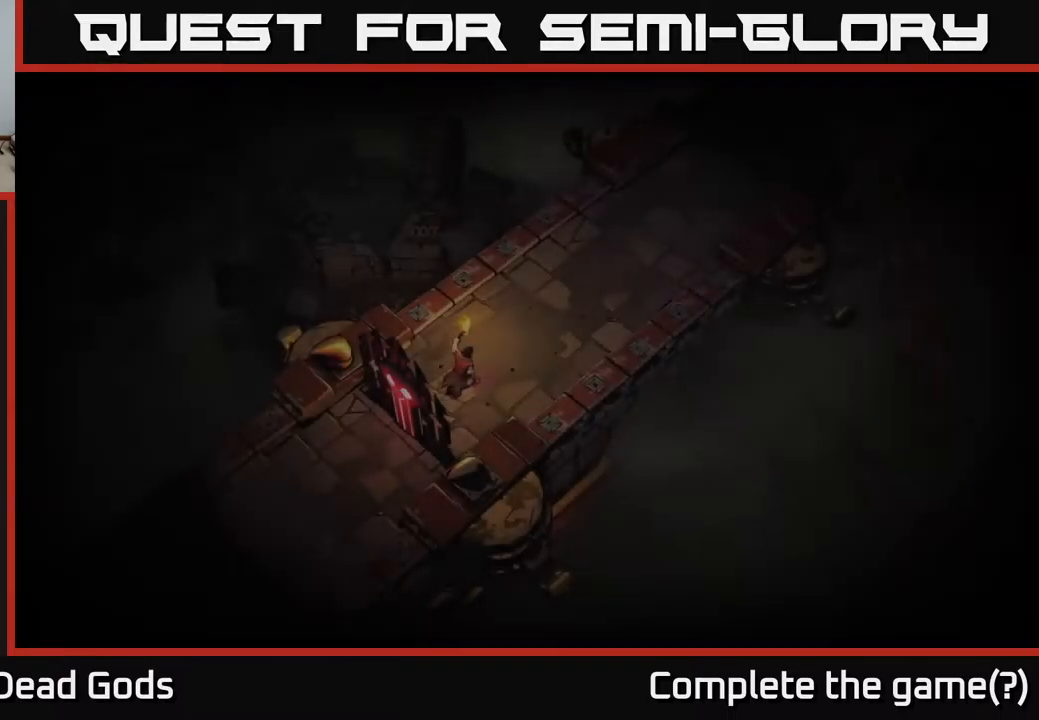
{"buttons": [], "left_stick": "center", "right_stick": "center", "events": []}
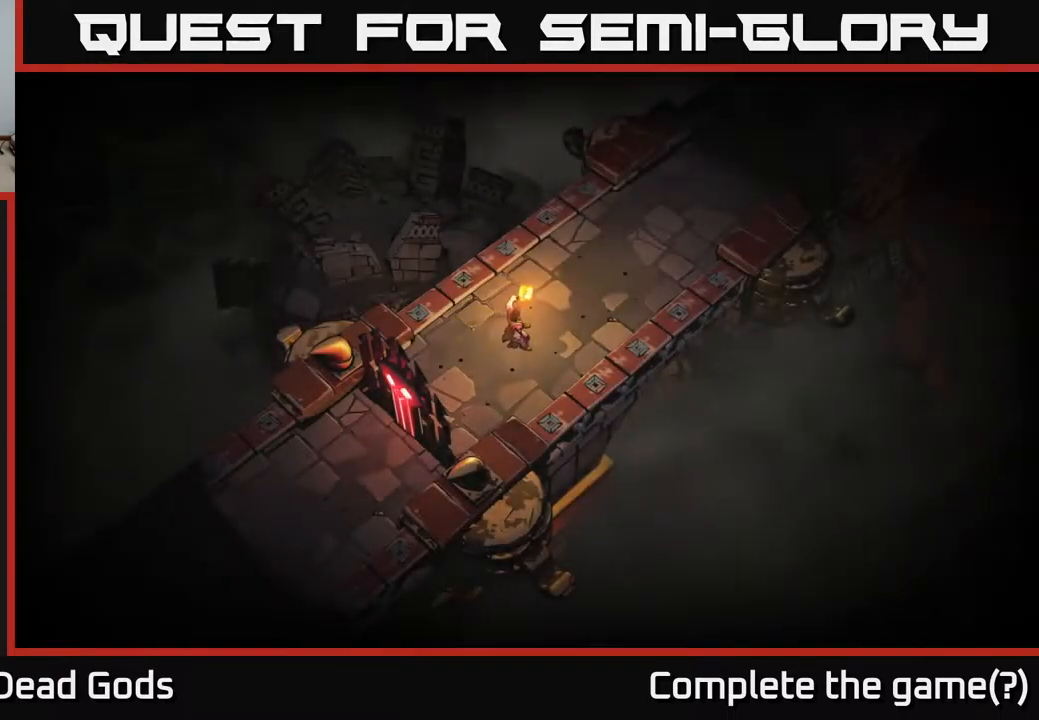
{"buttons": [], "left_stick": "up-right", "right_stick": "center", "events": [[150, "left_stick", "up-right"]]}
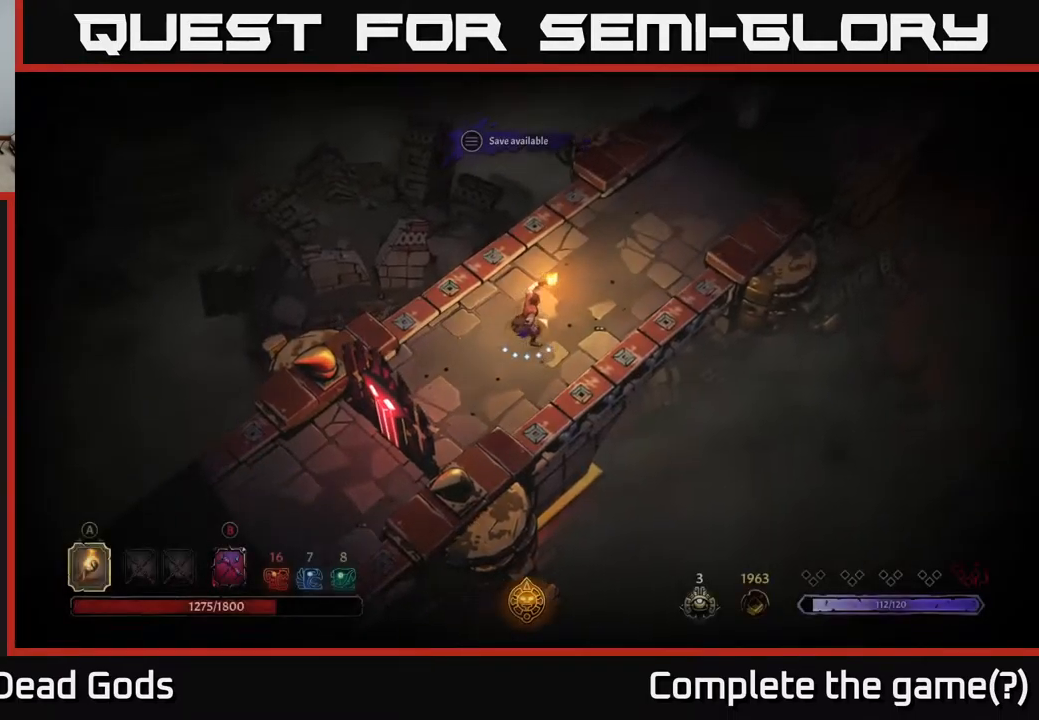
{"buttons": [], "left_stick": "up-right", "right_stick": "center", "events": []}
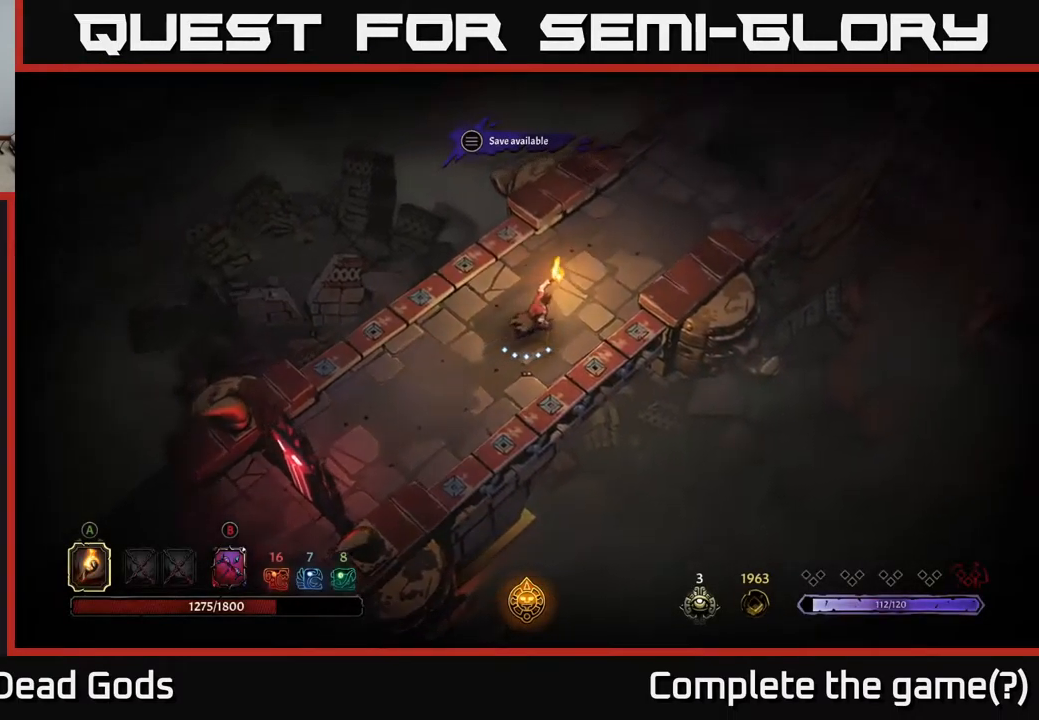
{"buttons": [], "left_stick": "up-right", "right_stick": "center", "events": []}
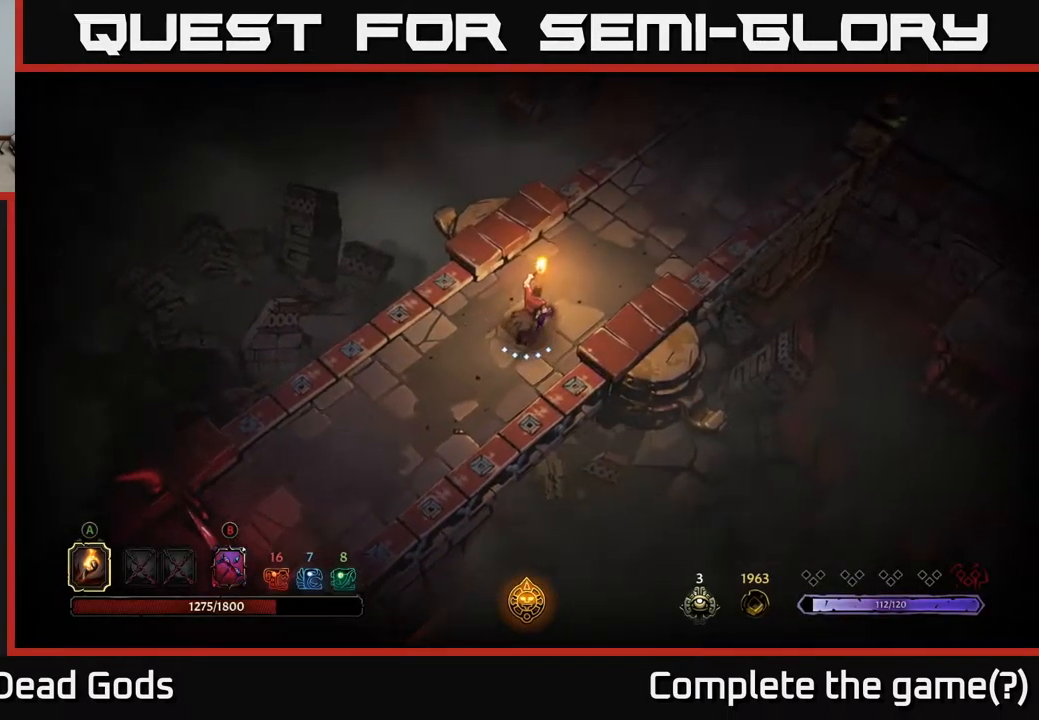
{"buttons": [], "left_stick": "up-right", "right_stick": "center", "events": []}
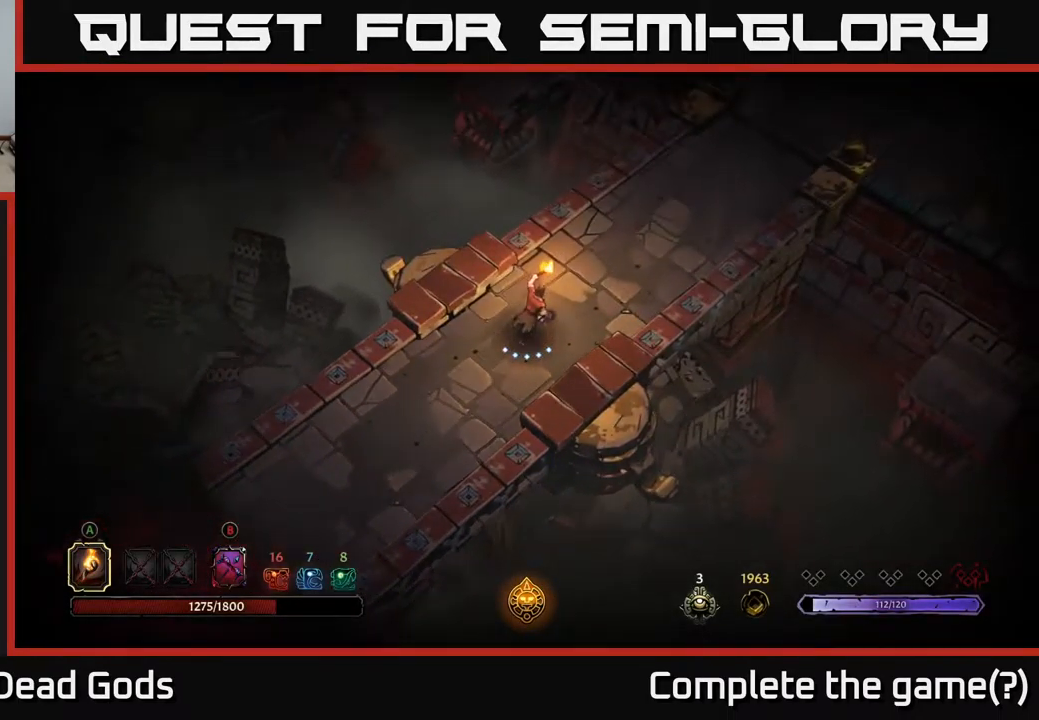
{"buttons": [], "left_stick": "up-right", "right_stick": "center", "events": []}
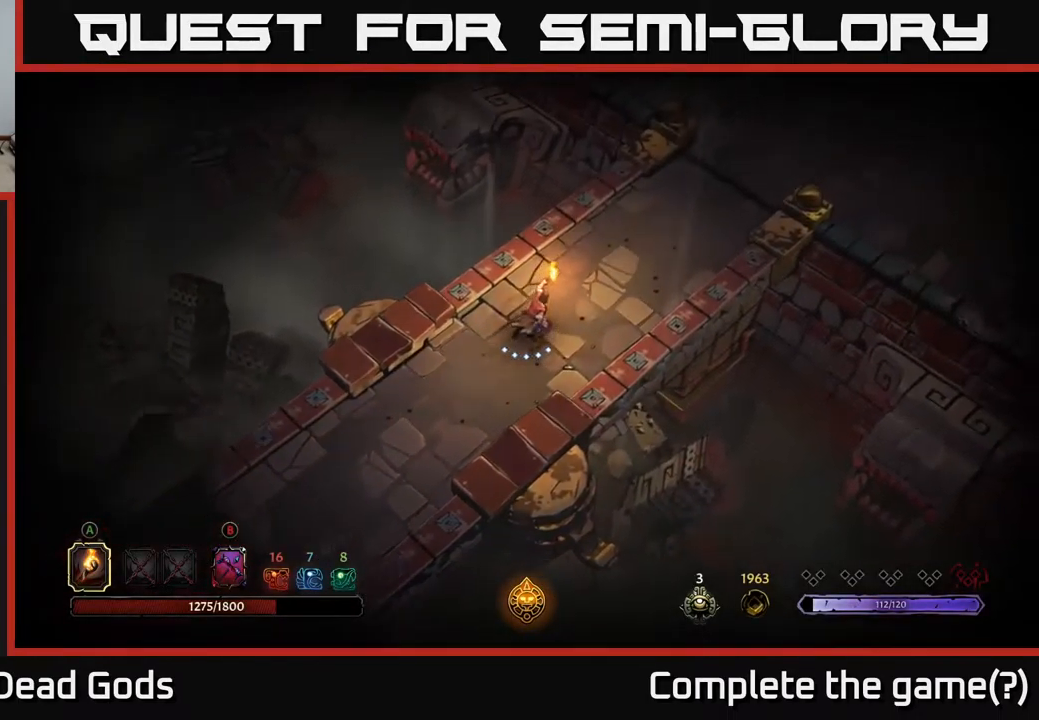
{"buttons": [], "left_stick": "up-right", "right_stick": "center", "events": []}
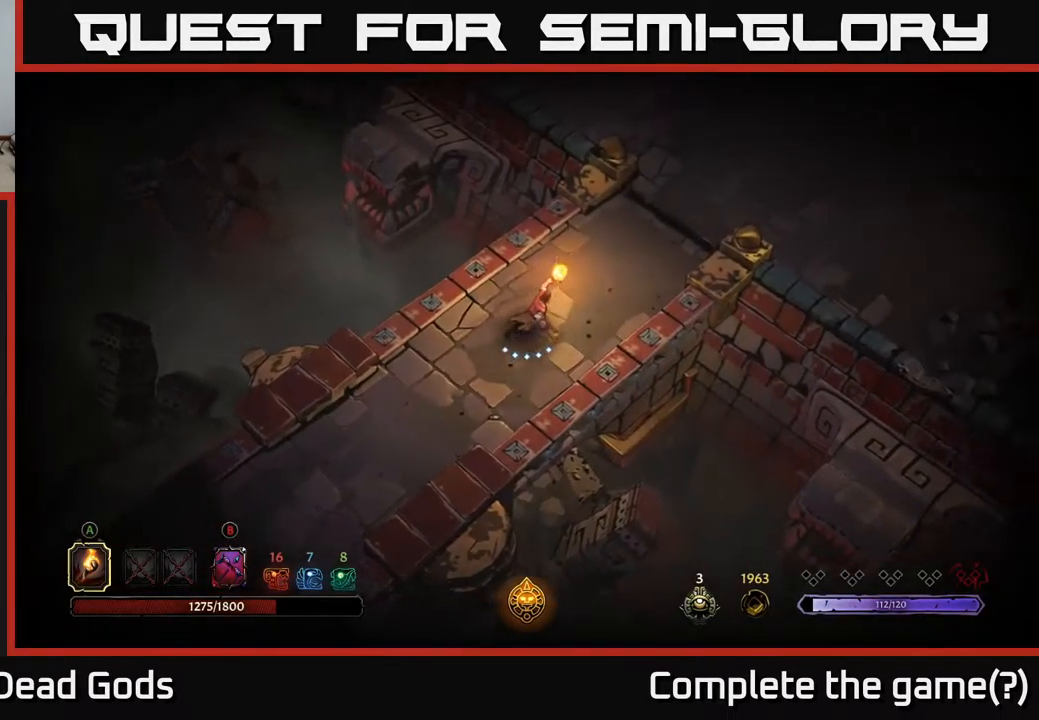
{"buttons": [], "left_stick": "up-right", "right_stick": "center", "events": []}
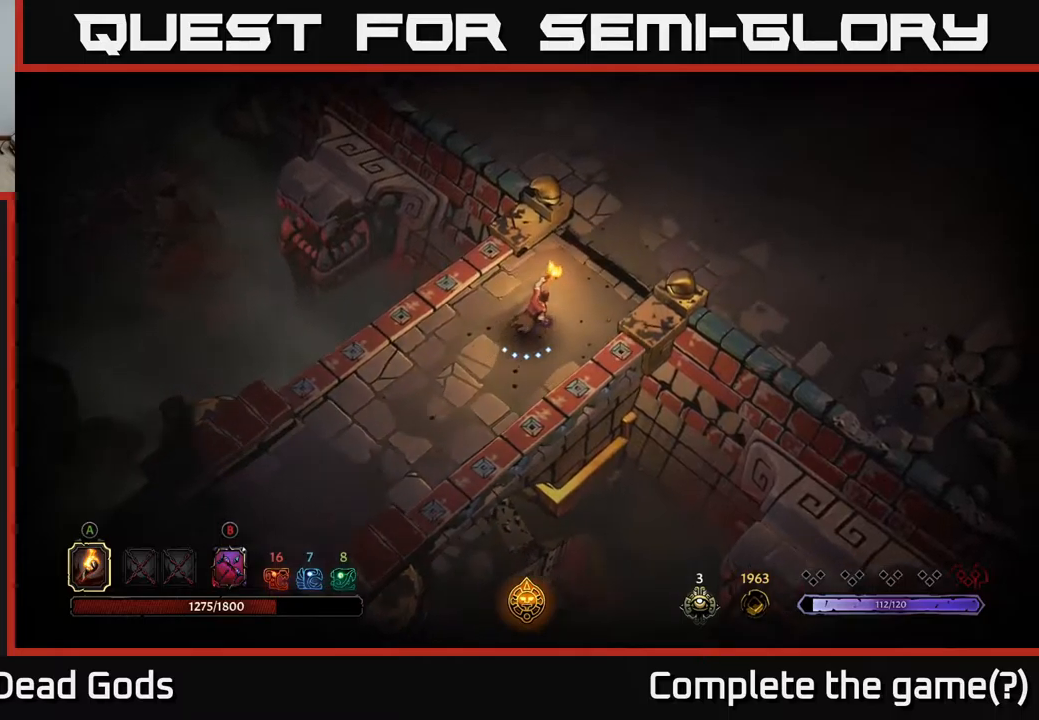
{"buttons": [], "left_stick": "up-right", "right_stick": "center", "events": []}
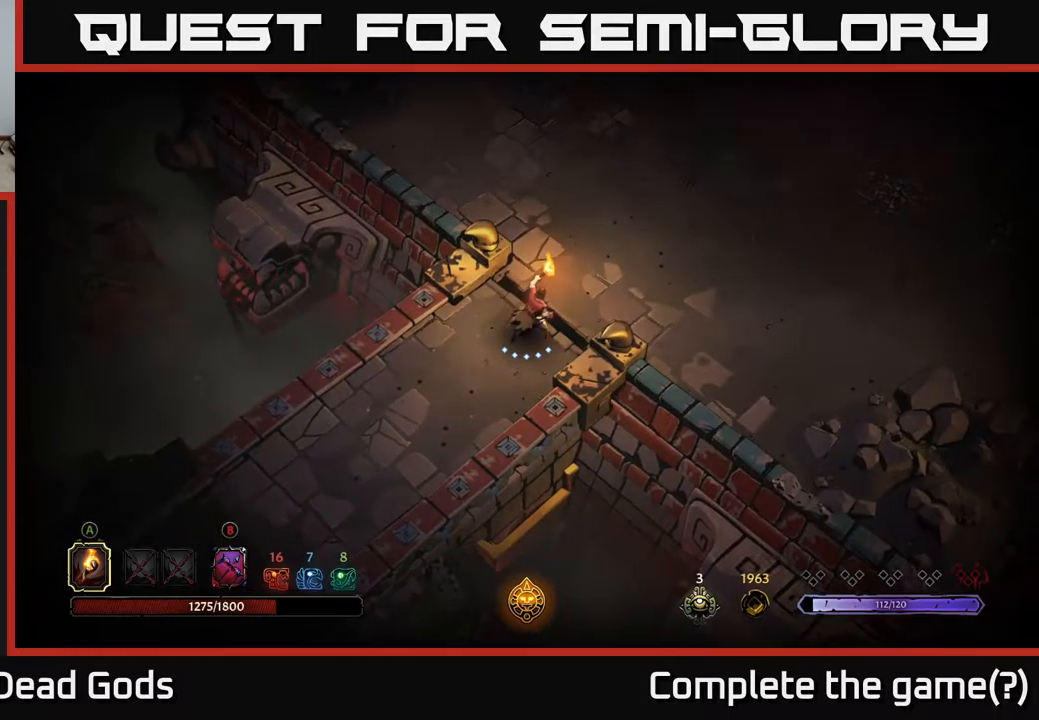
{"buttons": [], "left_stick": "up-right", "right_stick": "center", "events": []}
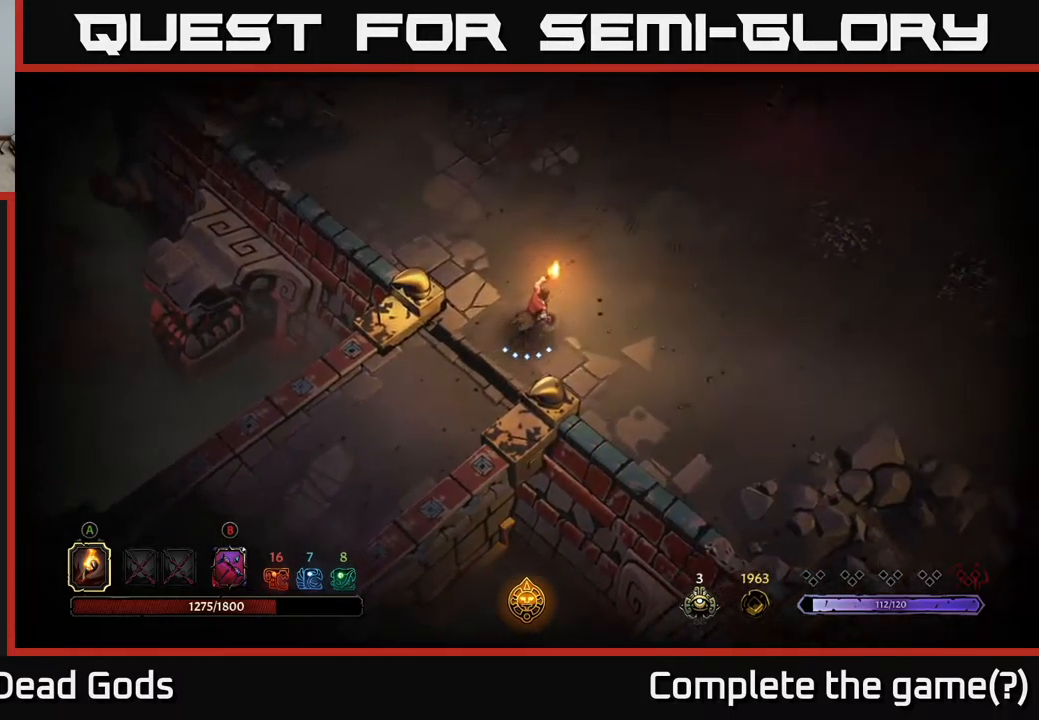
{"buttons": [], "left_stick": "up-right", "right_stick": "center", "events": []}
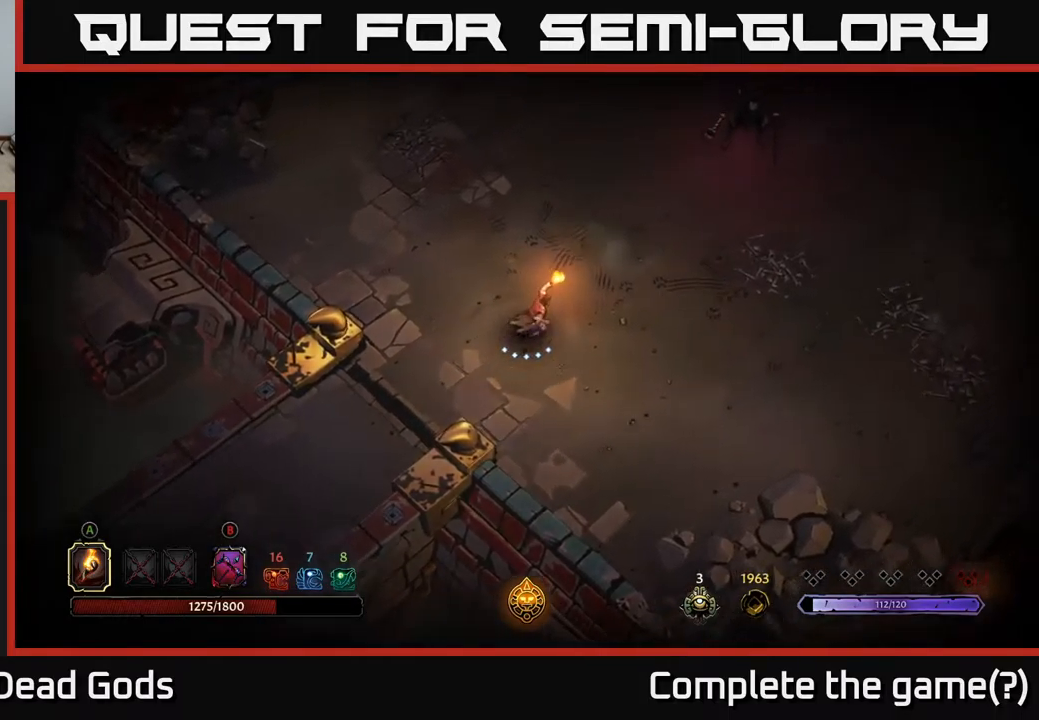
{"buttons": [], "left_stick": "right", "right_stick": "center", "events": [[84, "left_stick", "right"]]}
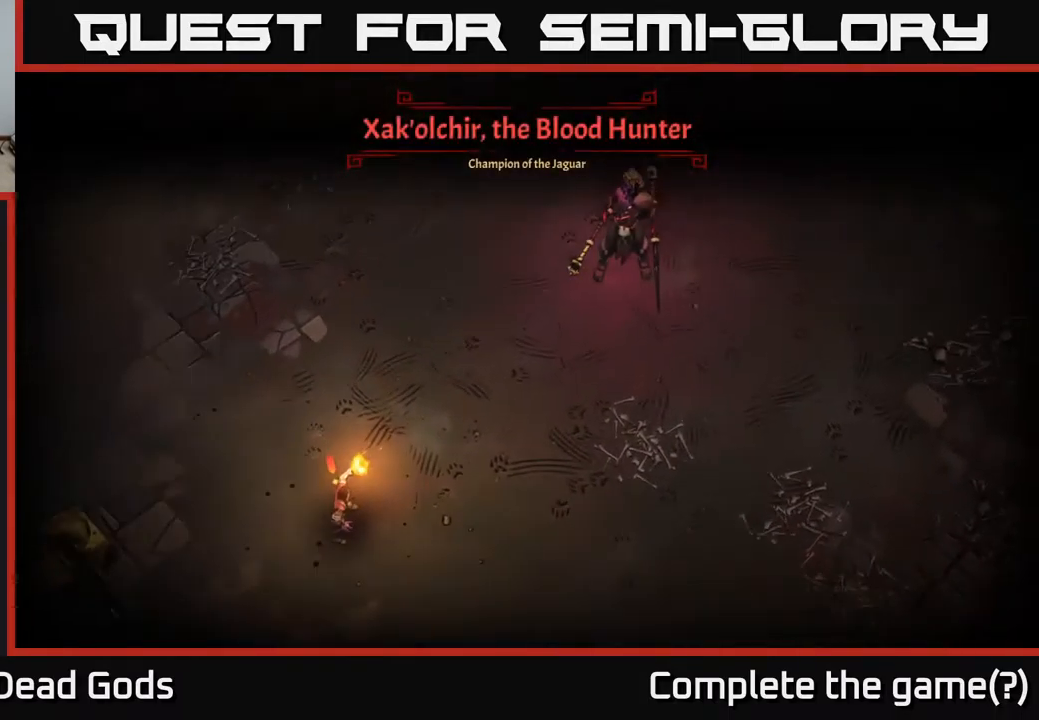
{"buttons": [], "left_stick": "center", "right_stick": "center", "events": [[67, "left_stick", "up-right"], [267, "left_stick", "center"]]}